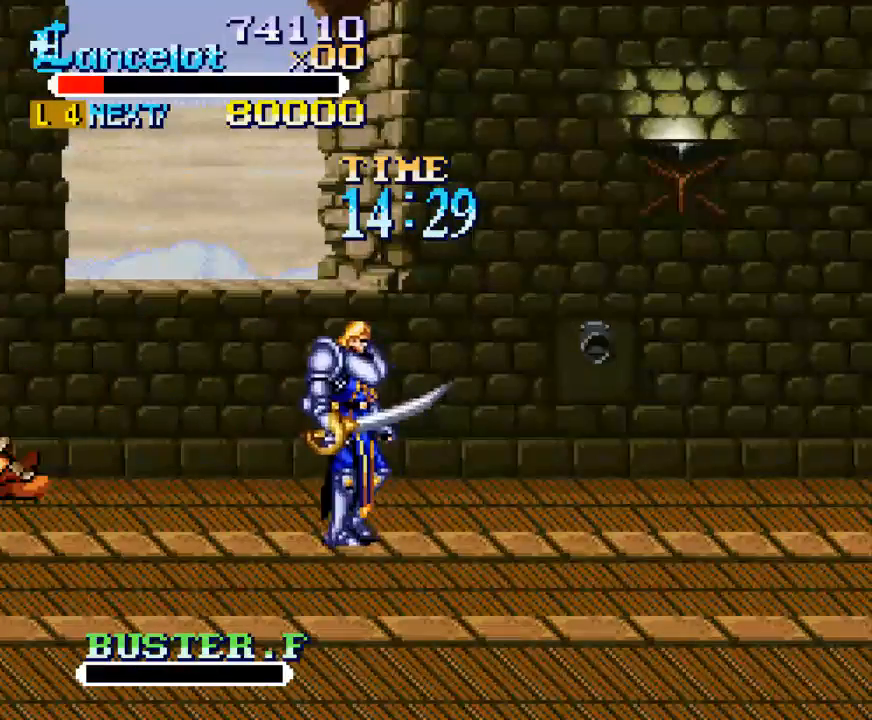
Gameplay with a controller (Xbox layout); each line is a JSON object with the inputs held at the frame after it. "events" lists button and stick changes between this image and that frame as [ms after this image, input, new state], when the widget could be followed in between. Not read: L3 R3 left_stick.
{"buttons": ["DPAD_RIGHT"], "right_stick": "center", "events": [[200, "DPAD_DOWN", "up"], [233, "A", "down"], [400, "A", "up"]]}
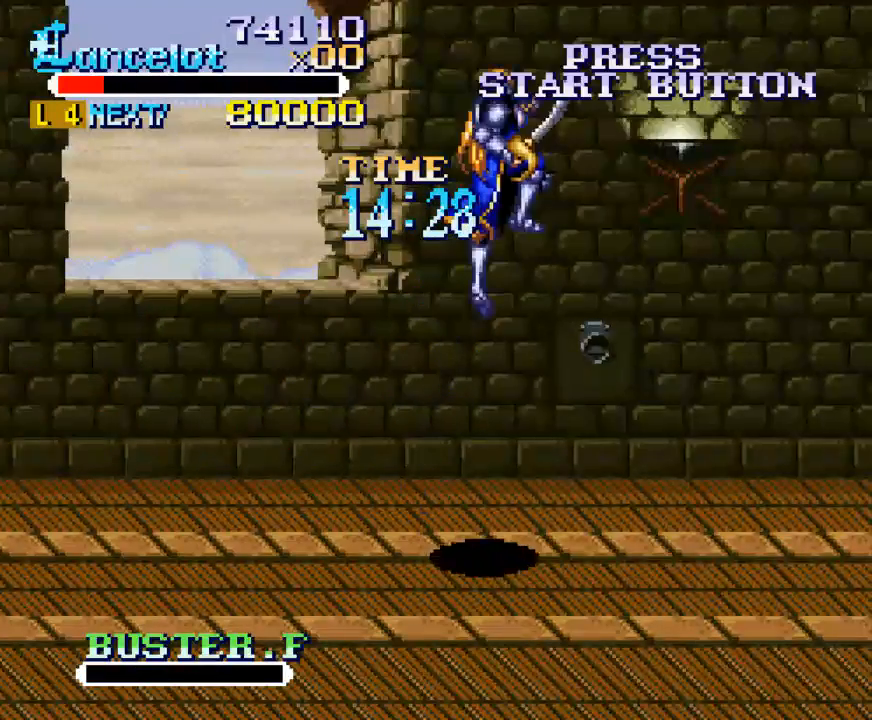
{"buttons": ["DPAD_RIGHT"], "right_stick": "center", "events": []}
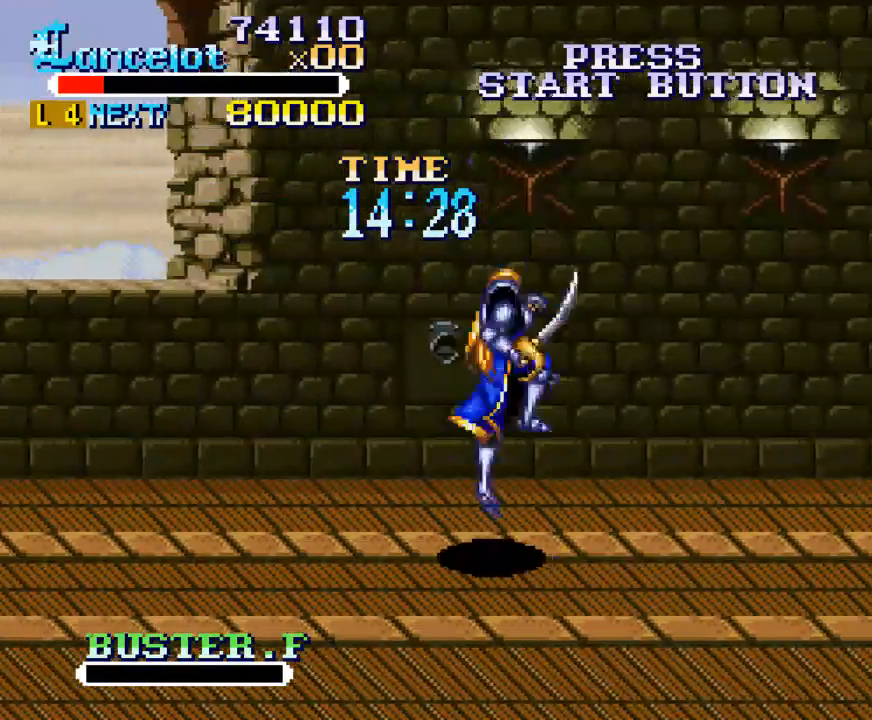
{"buttons": ["DPAD_RIGHT"], "right_stick": "center", "events": [[133, "A", "down"], [467, "A", "up"]]}
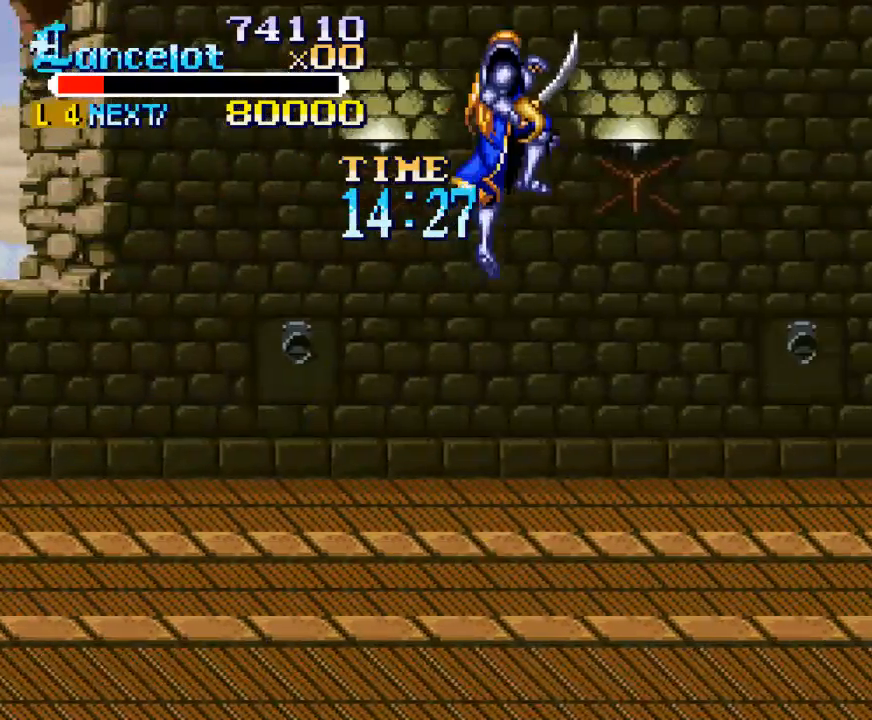
{"buttons": ["DPAD_RIGHT"], "right_stick": "center", "events": []}
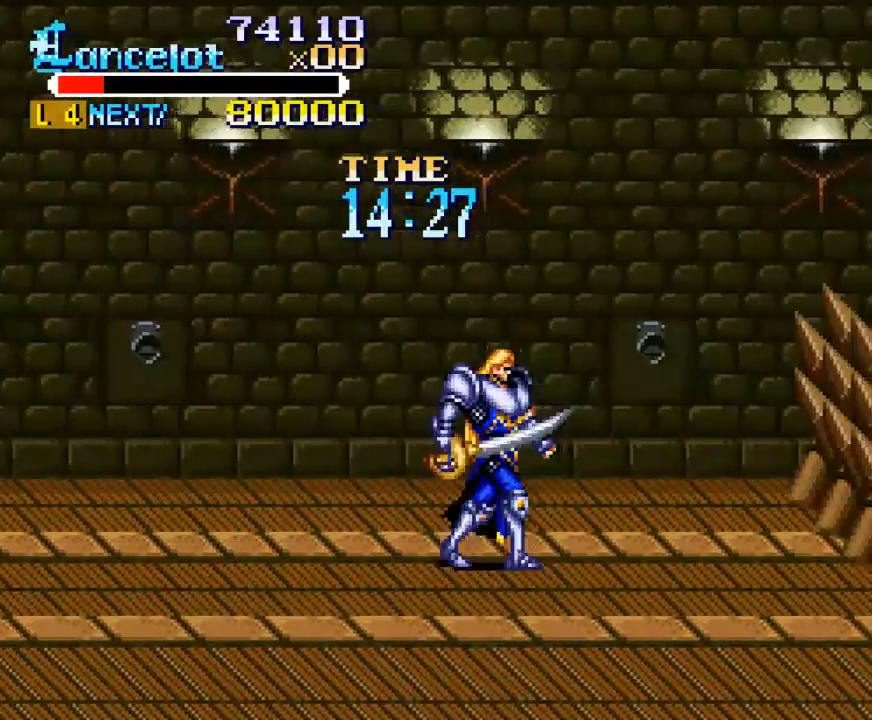
{"buttons": ["DPAD_RIGHT"], "right_stick": "center", "events": [[67, "A", "down"], [367, "A", "up"]]}
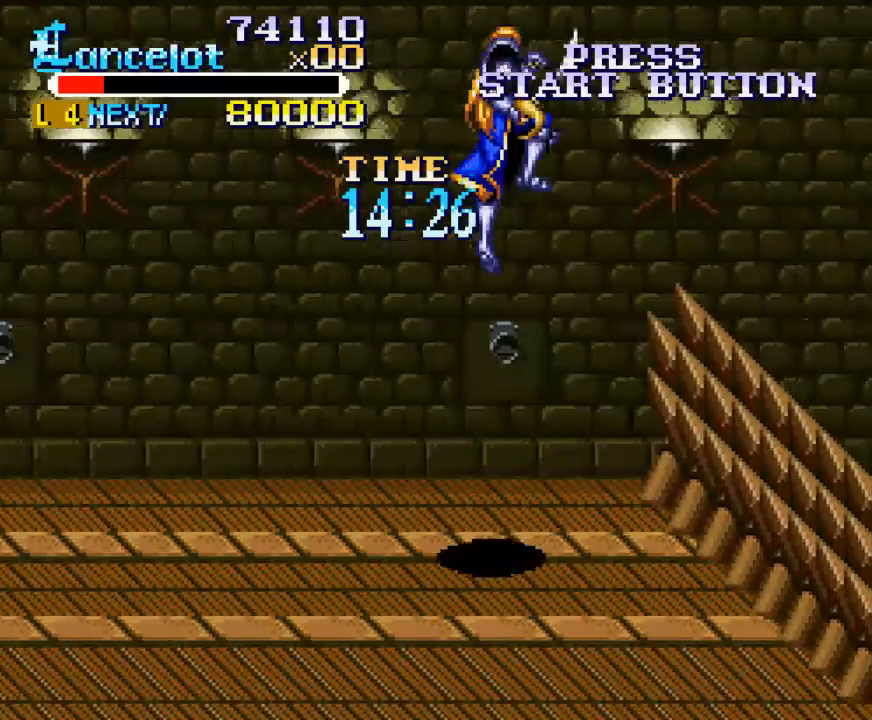
{"buttons": ["A", "DPAD_RIGHT"], "right_stick": "center", "events": [[433, "A", "down"]]}
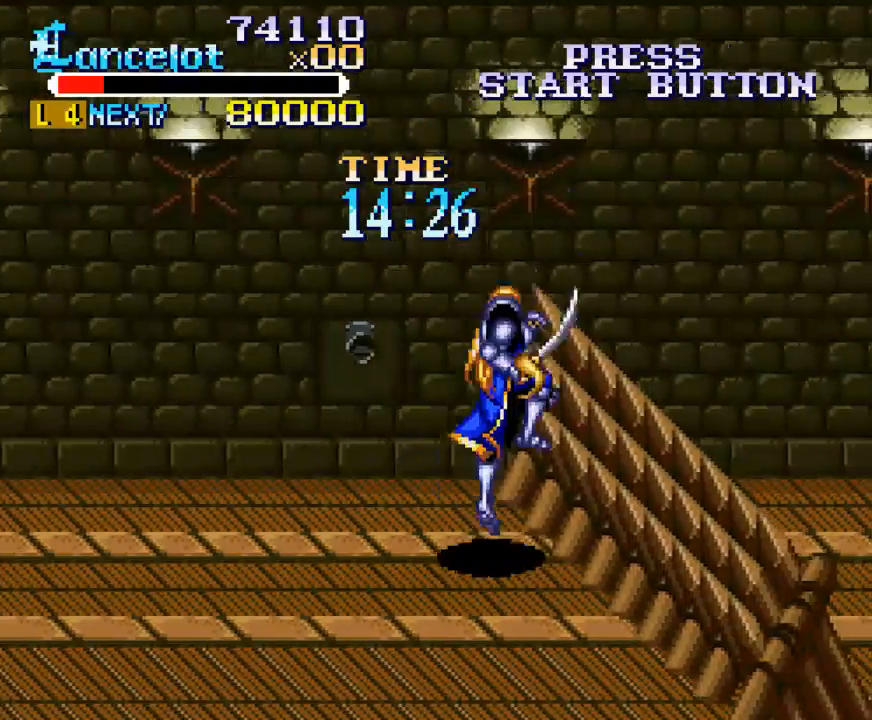
{"buttons": ["DPAD_RIGHT"], "right_stick": "center", "events": [[33, "A", "up"]]}
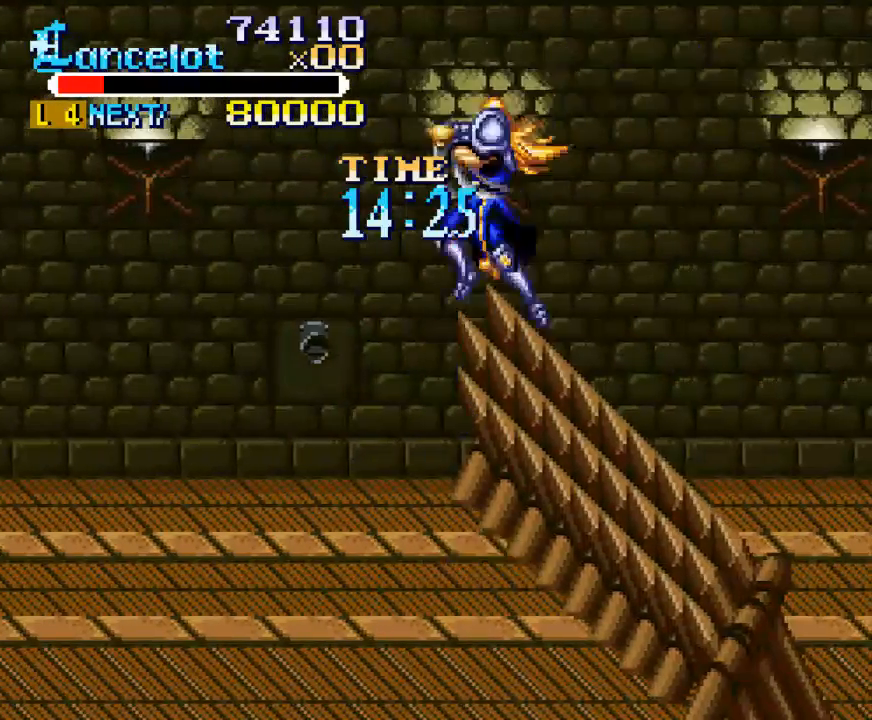
{"buttons": ["DPAD_RIGHT"], "right_stick": "center", "events": [[67, "X", "down"], [333, "X", "up"]]}
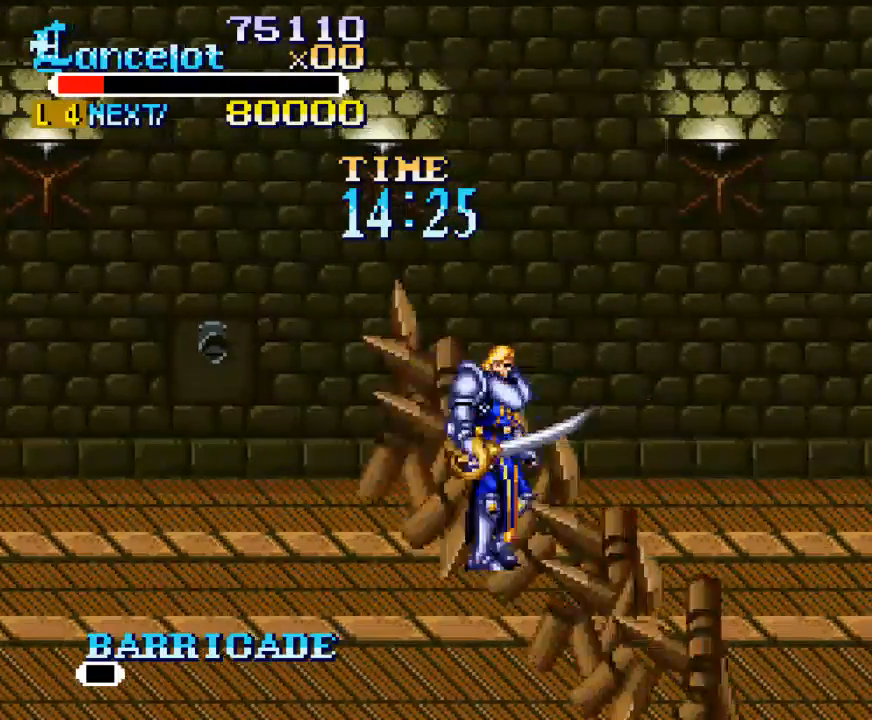
{"buttons": ["DPAD_RIGHT"], "right_stick": "center", "events": [[167, "A", "down"], [367, "A", "up"]]}
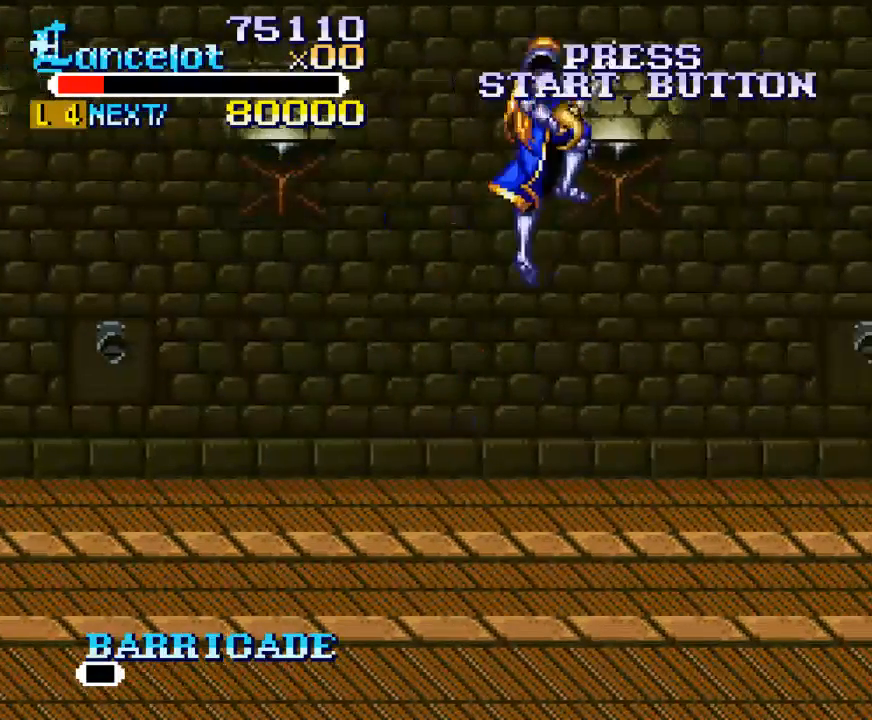
{"buttons": ["DPAD_LEFT"], "right_stick": "center", "events": [[67, "DPAD_RIGHT", "up"], [433, "DPAD_LEFT", "down"]]}
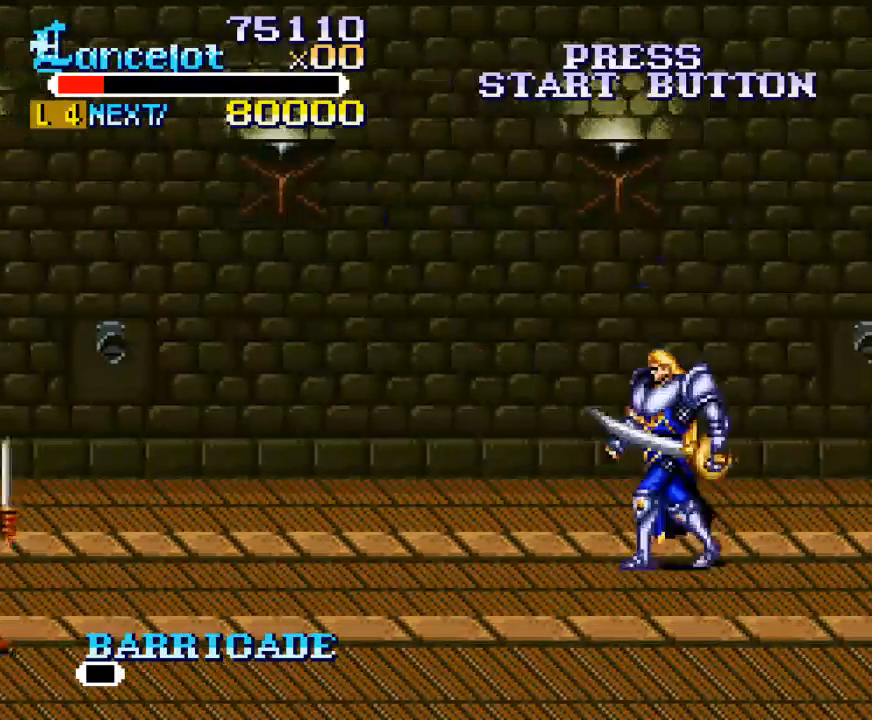
{"buttons": ["DPAD_LEFT"], "right_stick": "center", "events": [[133, "A", "down"], [400, "A", "up"]]}
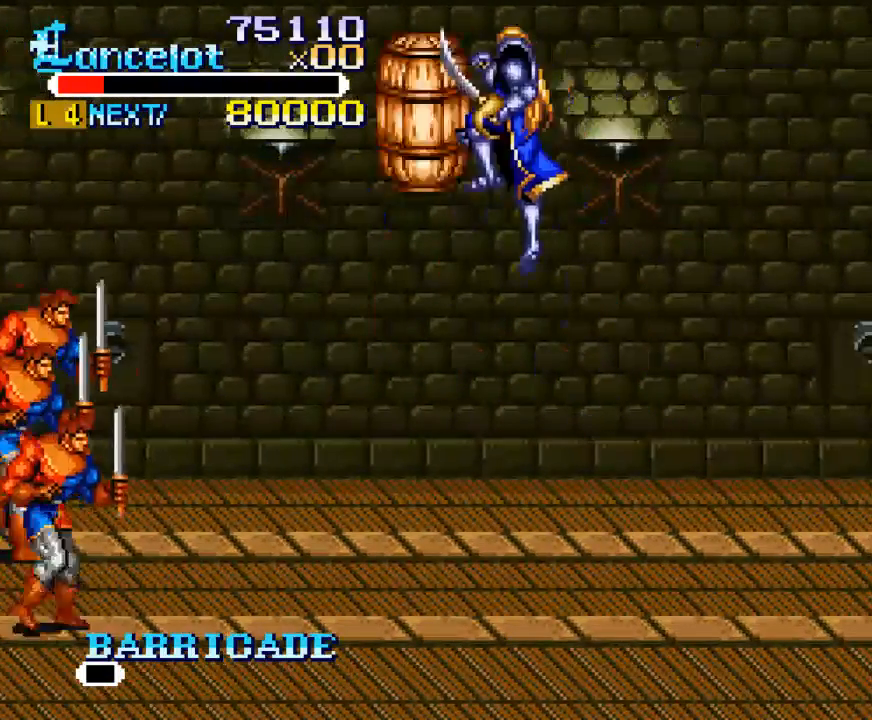
{"buttons": ["DPAD_RIGHT"], "right_stick": "center", "events": [[400, "DPAD_DOWN", "down"], [433, "DPAD_LEFT", "up"], [433, "DPAD_RIGHT", "down"], [467, "DPAD_DOWN", "up"]]}
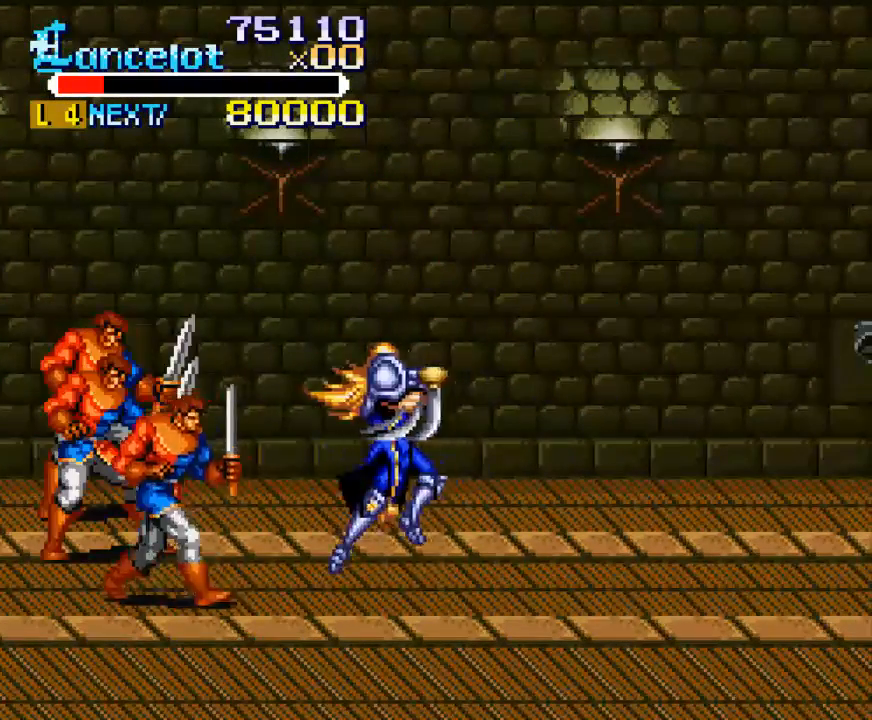
{"buttons": ["DPAD_LEFT"], "right_stick": "center", "events": [[33, "B", "down"], [267, "DPAD_RIGHT", "up"], [367, "B", "up"], [500, "DPAD_LEFT", "down"]]}
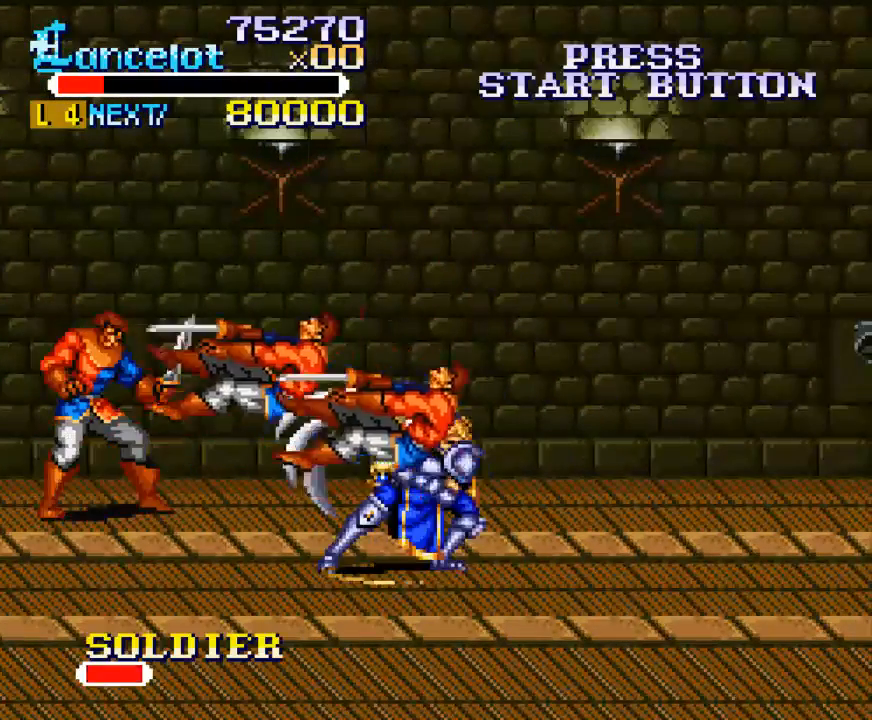
{"buttons": ["DPAD_UP", "DPAD_LEFT"], "right_stick": "center", "events": [[400, "DPAD_UP", "down"]]}
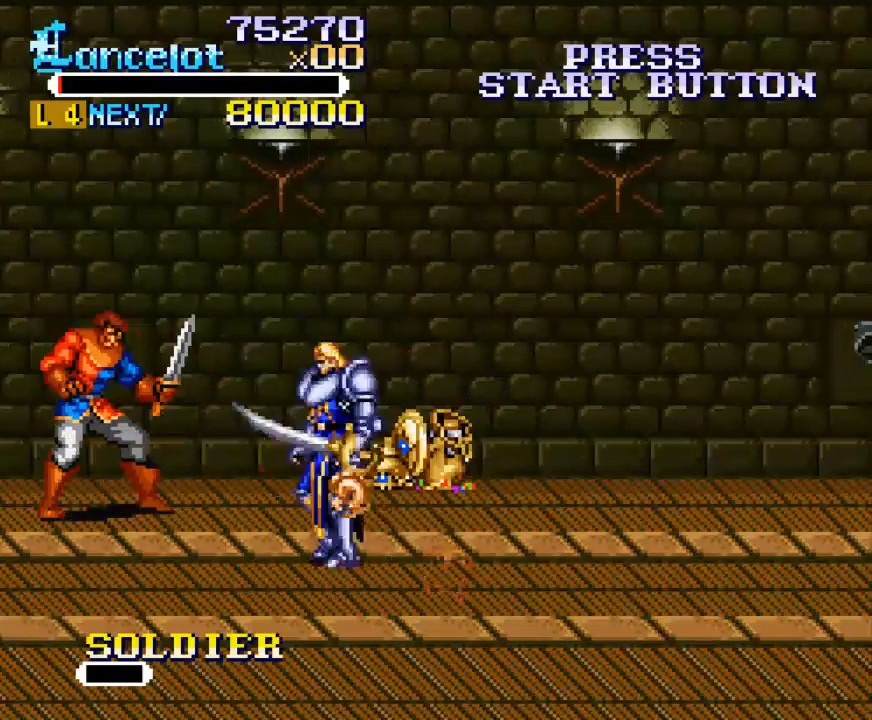
{"buttons": ["X"], "right_stick": "center"}
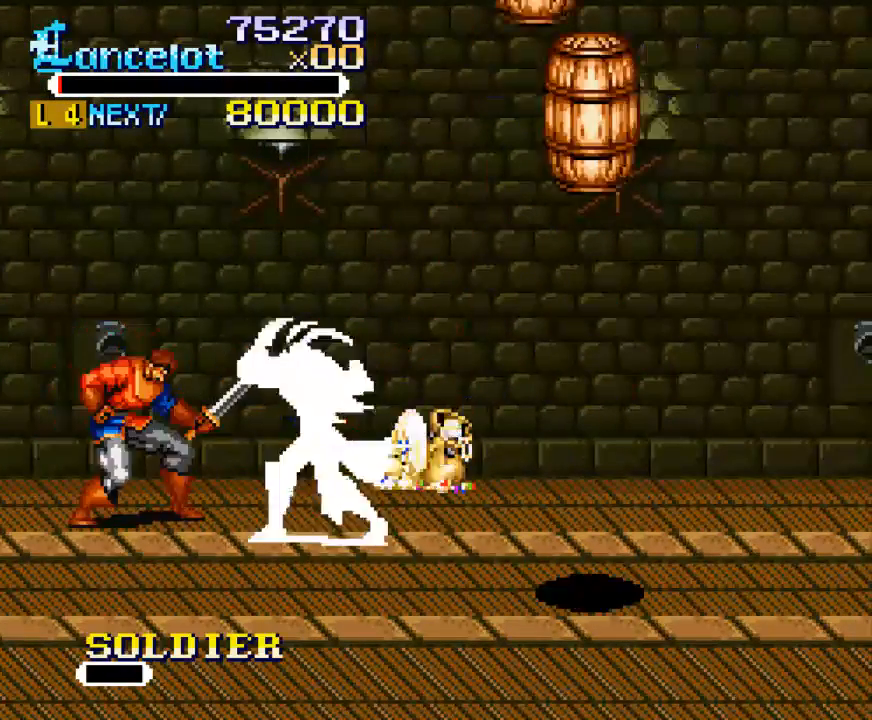
{"buttons": ["DPAD_LEFT"], "right_stick": "center", "events": [[67, "X", "up"], [400, "DPAD_LEFT", "down"]]}
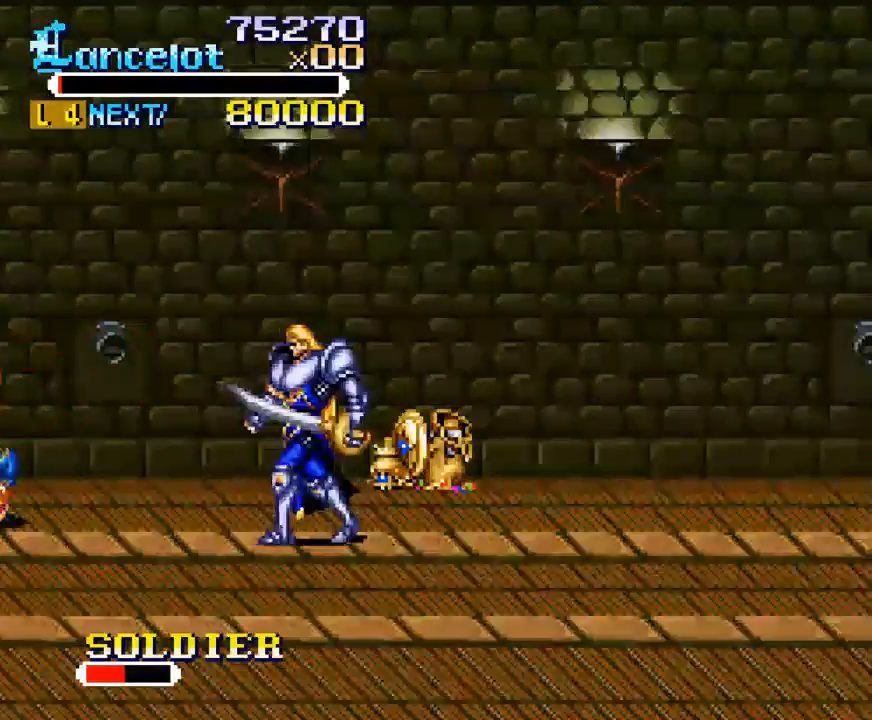
{"buttons": ["DPAD_LEFT"], "right_stick": "center", "events": []}
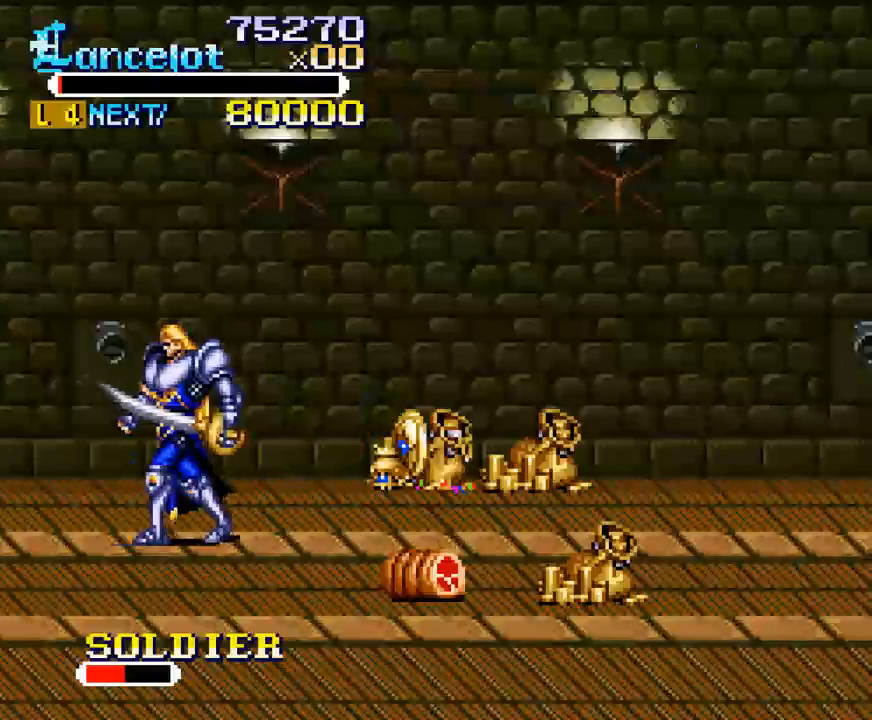
{"buttons": ["X", "DPAD_LEFT"], "right_stick": "center", "events": [[333, "DPAD_LEFT", "up"], [333, "X", "down"], [400, "DPAD_LEFT", "down"]]}
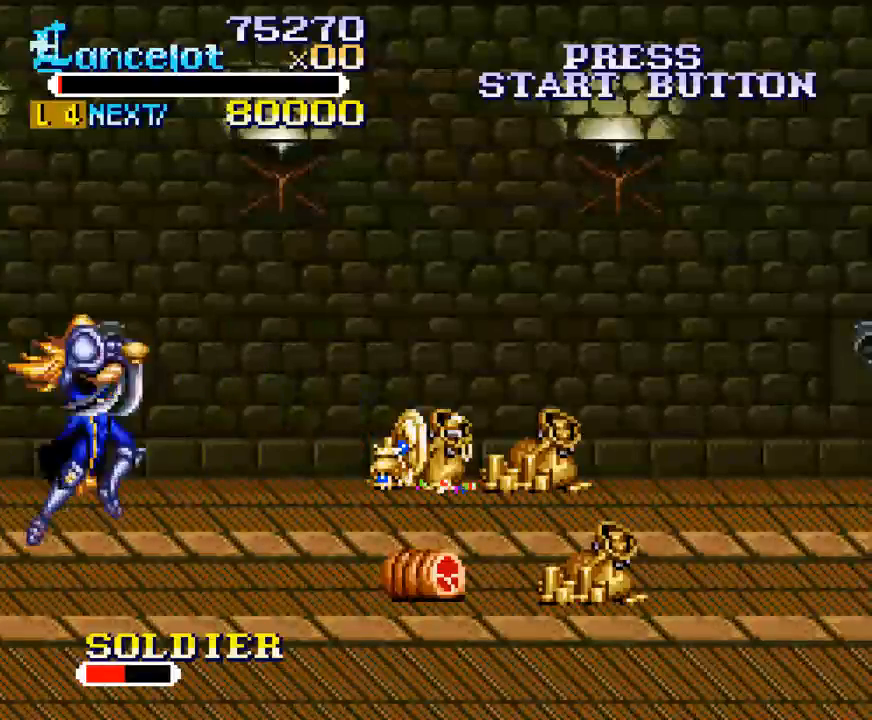
{"buttons": ["DPAD_DOWN", "DPAD_RIGHT"], "right_stick": "center", "events": [[333, "DPAD_LEFT", "up"], [333, "X", "up"], [433, "DPAD_DOWN", "down"], [433, "DPAD_RIGHT", "down"]]}
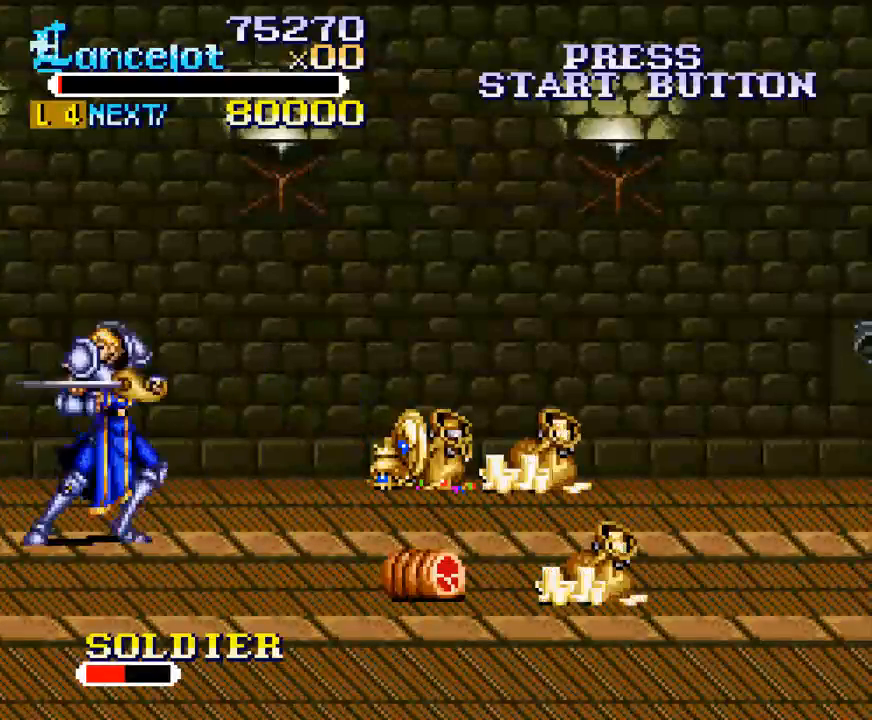
{"buttons": ["DPAD_RIGHT"], "right_stick": "center", "events": [[333, "DPAD_DOWN", "up"]]}
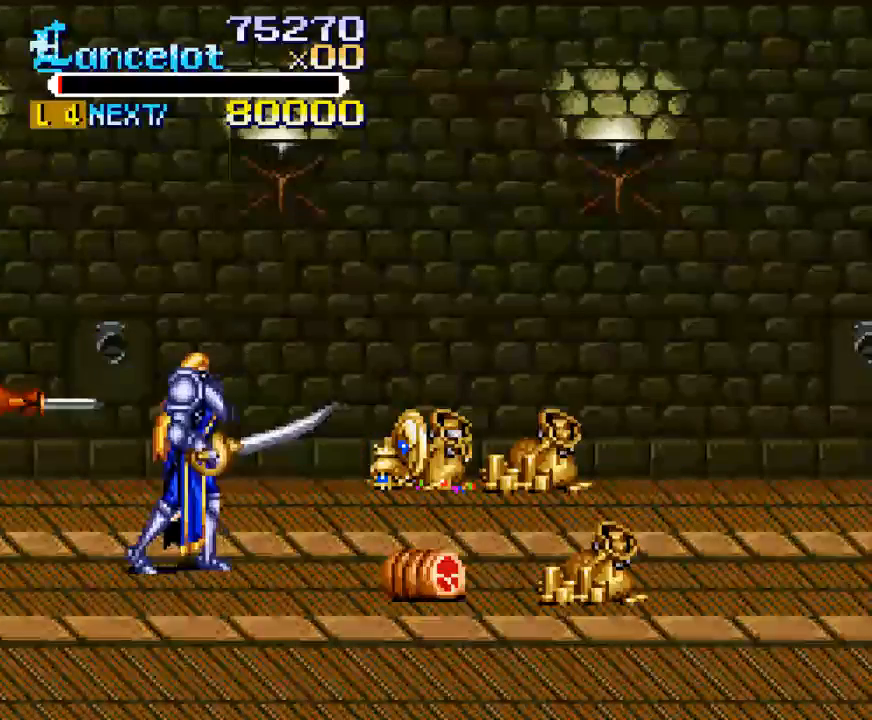
{"buttons": ["X"], "right_stick": "center", "events": [[167, "DPAD_LEFT", "down"], [167, "DPAD_RIGHT", "up"], [167, "DPAD_UP", "down"], [400, "DPAD_UP", "up"], [400, "X", "down"], [467, "DPAD_LEFT", "up"]]}
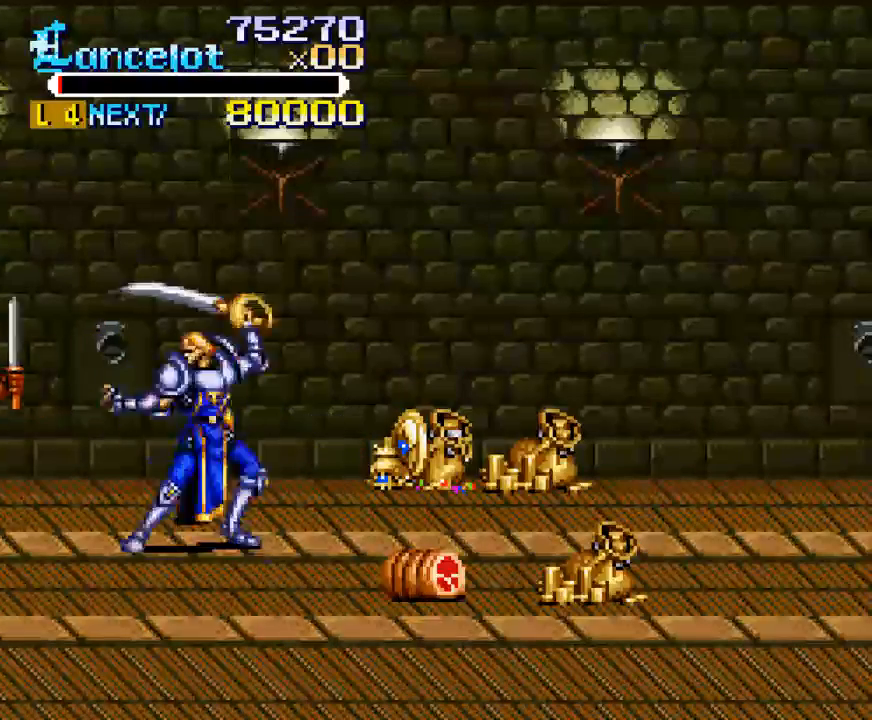
{"buttons": [], "right_stick": "center", "events": [[100, "X", "up"]]}
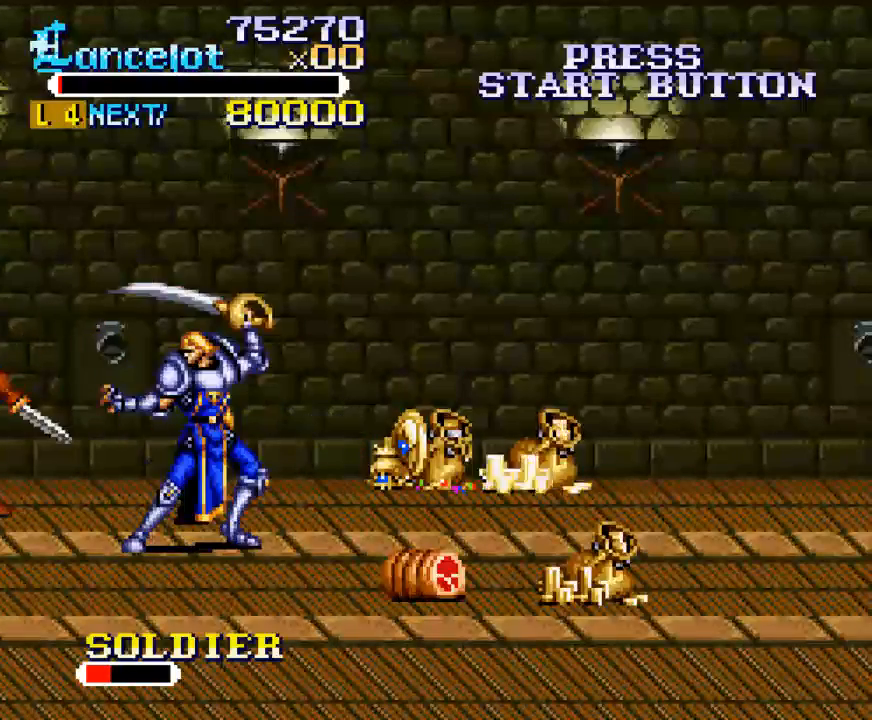
{"buttons": [], "right_stick": "center", "events": [[100, "X", "down"], [267, "X", "up"]]}
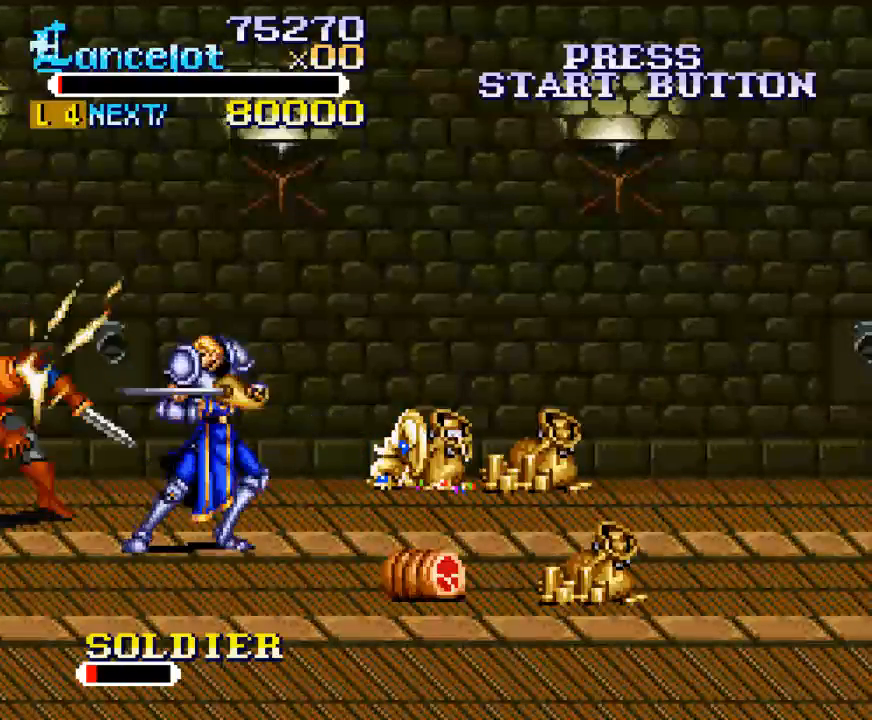
{"buttons": ["DPAD_DOWN", "DPAD_RIGHT"], "right_stick": "center", "events": [[100, "X", "down"], [267, "X", "up"], [500, "DPAD_DOWN", "down"], [500, "DPAD_RIGHT", "down"]]}
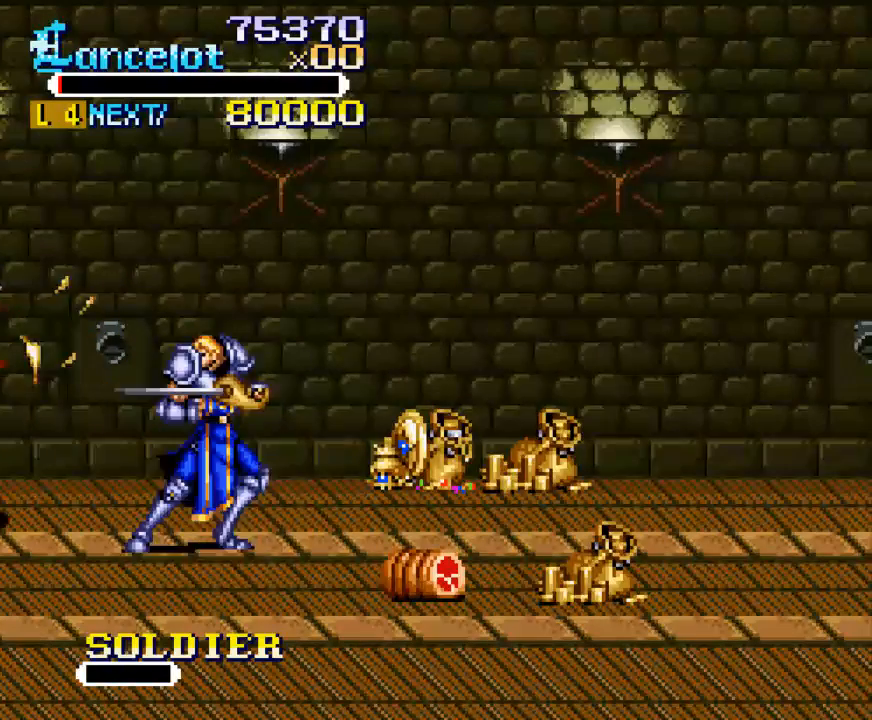
{"buttons": ["DPAD_RIGHT"], "right_stick": "center", "events": [[500, "DPAD_DOWN", "up"]]}
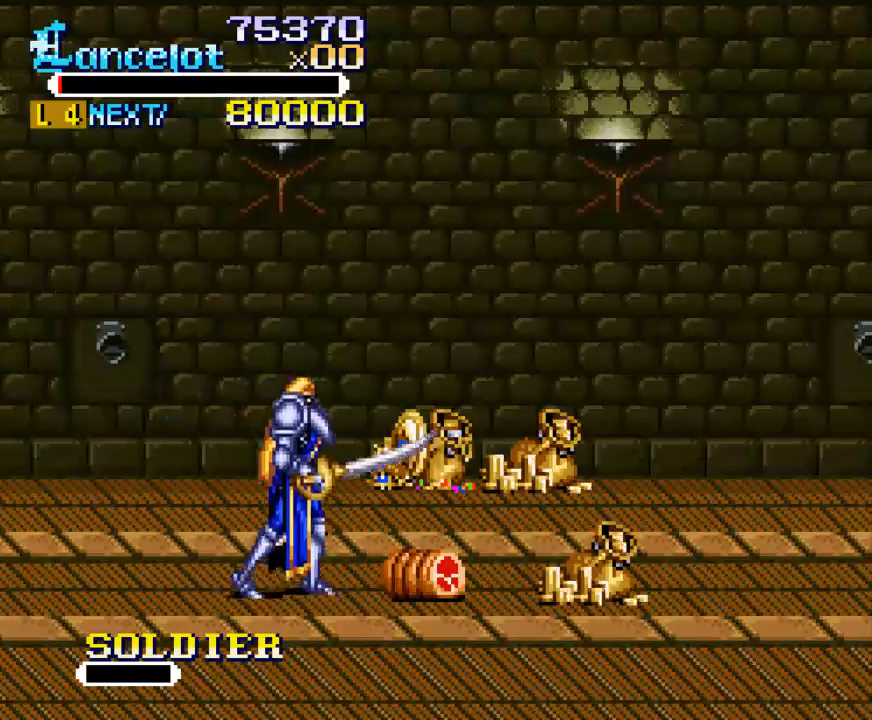
{"buttons": ["A", "DPAD_RIGHT"], "right_stick": "center", "events": [[167, "DPAD_UP", "down"], [367, "DPAD_UP", "up"], [400, "A", "down"]]}
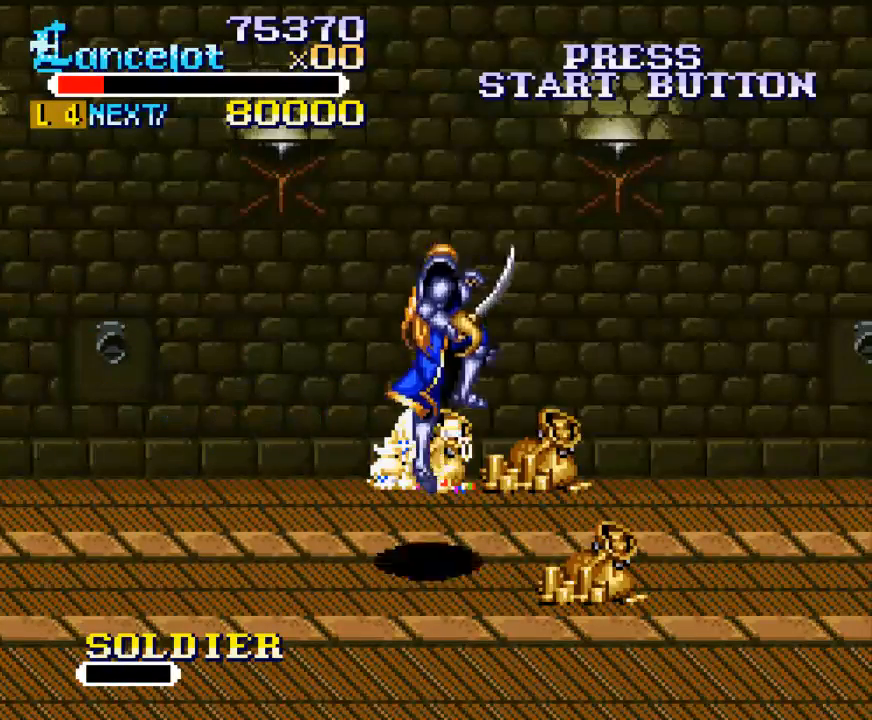
{"buttons": ["DPAD_RIGHT"], "right_stick": "center", "events": [[67, "DPAD_UP", "down"], [267, "A", "up"], [267, "DPAD_UP", "up"]]}
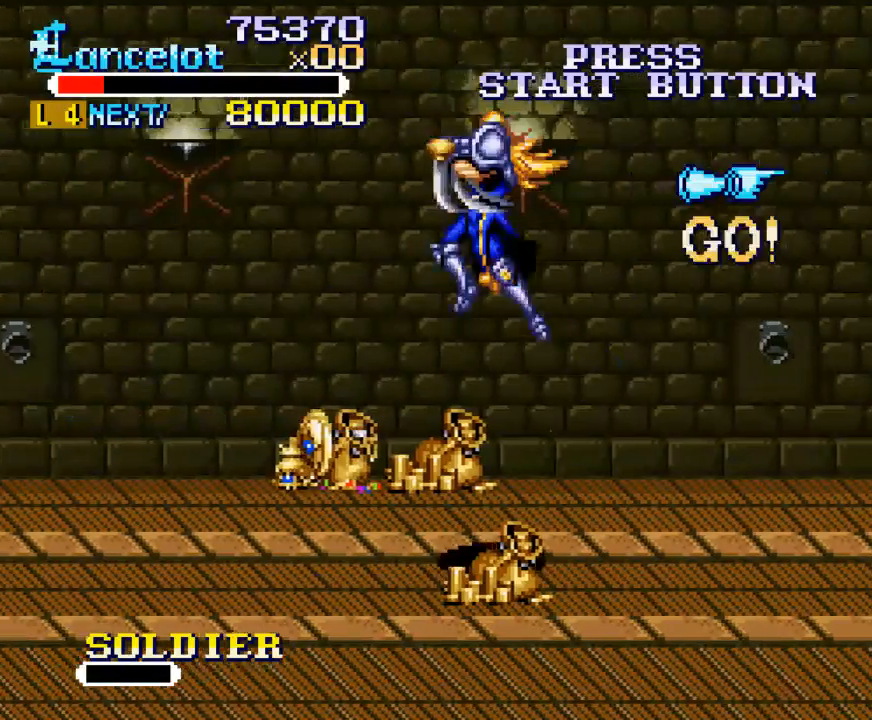
{"buttons": ["A", "DPAD_UP", "DPAD_RIGHT"], "right_stick": "center", "events": [[267, "DPAD_UP", "down"], [333, "A", "down"]]}